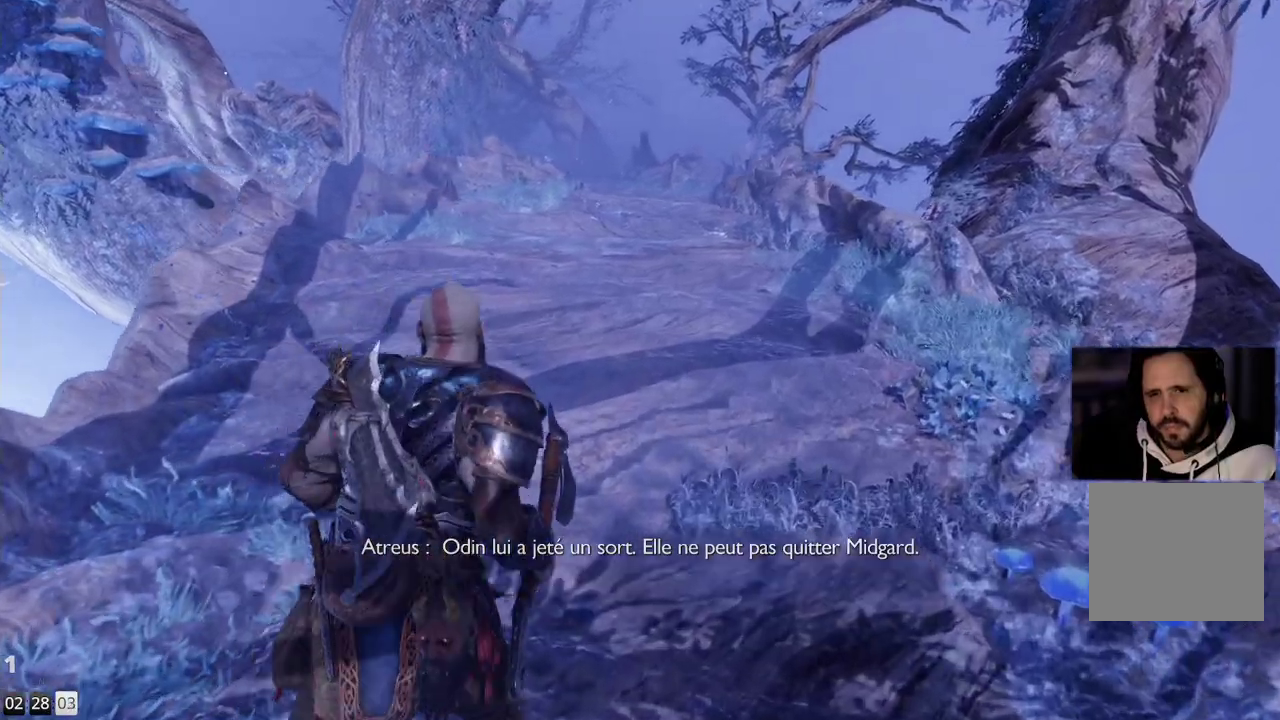
Gameplay with a controller (PlayStation layout); each line is a JSON object with the inputs held at the frame after it. "events" lists button and stick changes between this image and that frame as [ms after this image, input, new state], when the widget could be followed in between. Not read: R1.
{"buttons": [], "left_stick": "up", "right_stick": "center", "events": []}
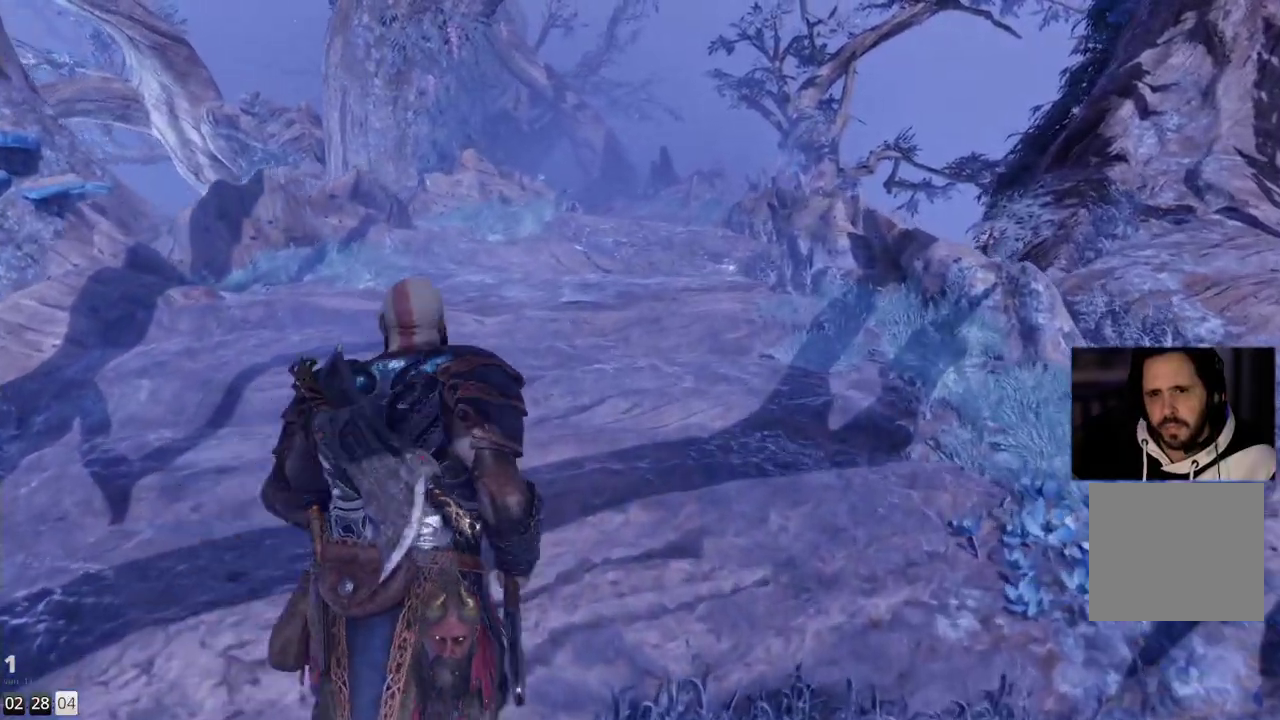
{"buttons": [], "left_stick": "up", "right_stick": "center", "events": []}
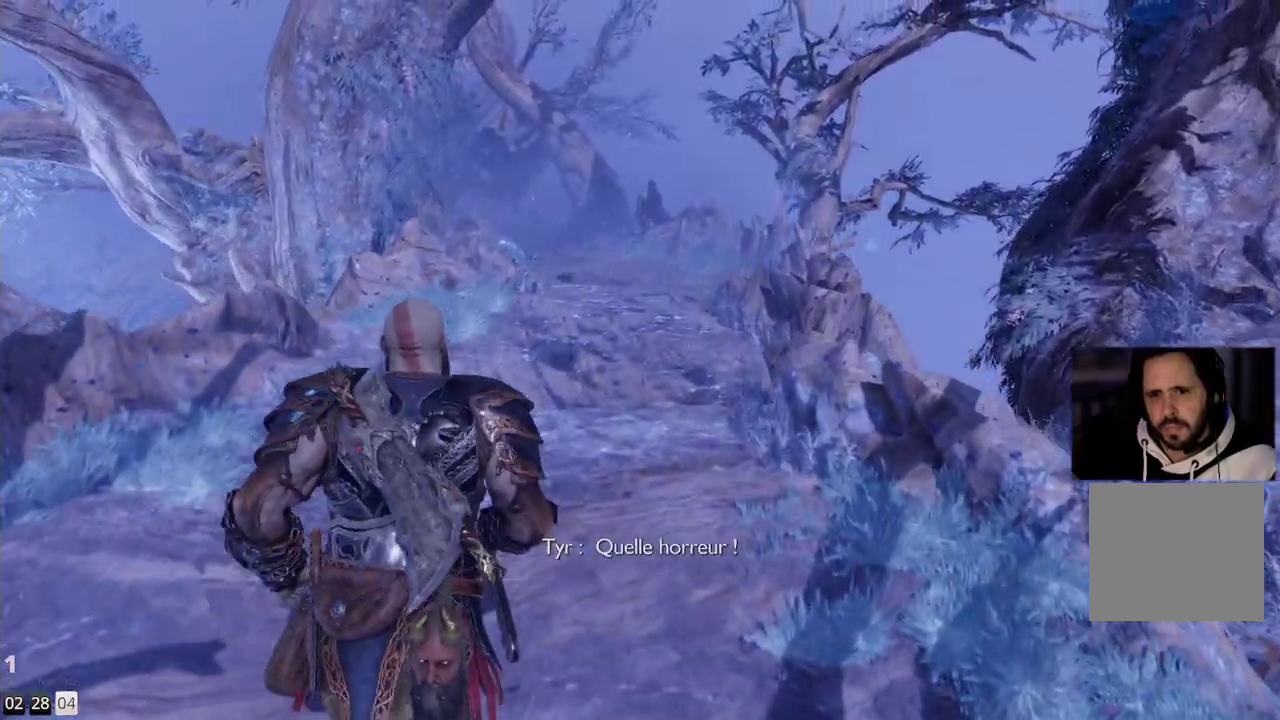
{"buttons": [], "left_stick": "up", "right_stick": "center", "events": []}
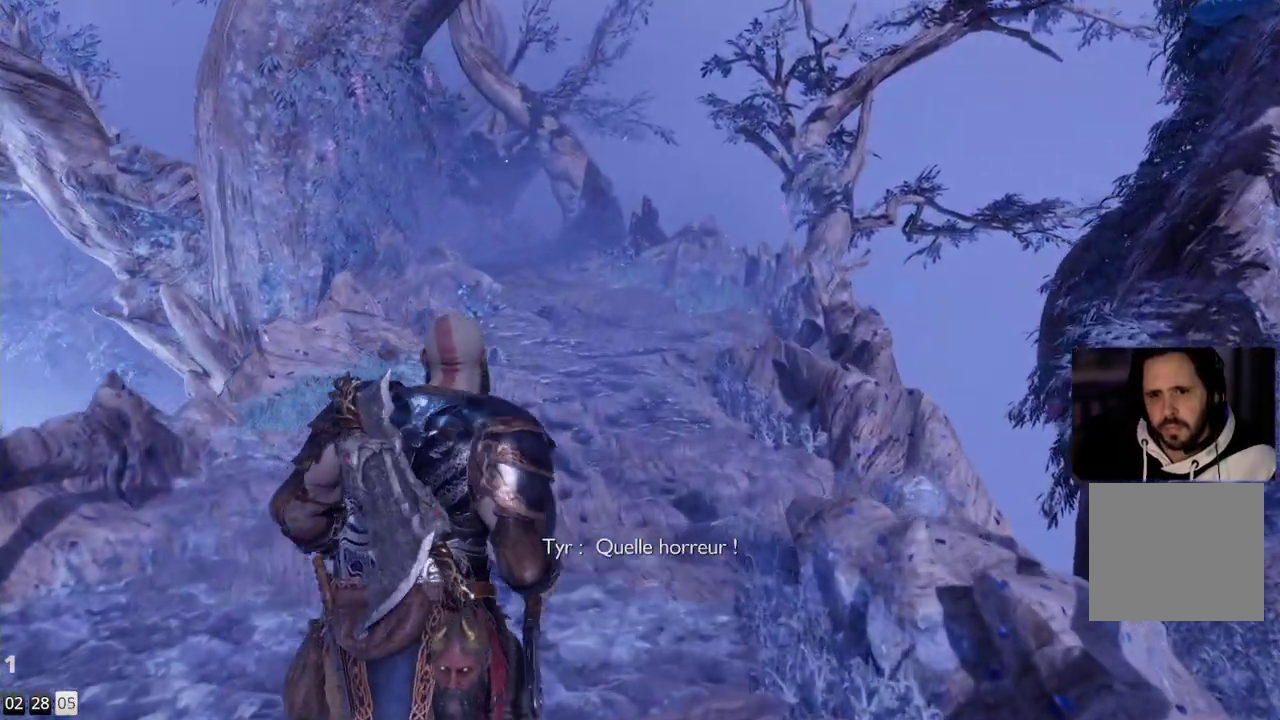
{"buttons": [], "left_stick": "up", "right_stick": "center", "events": []}
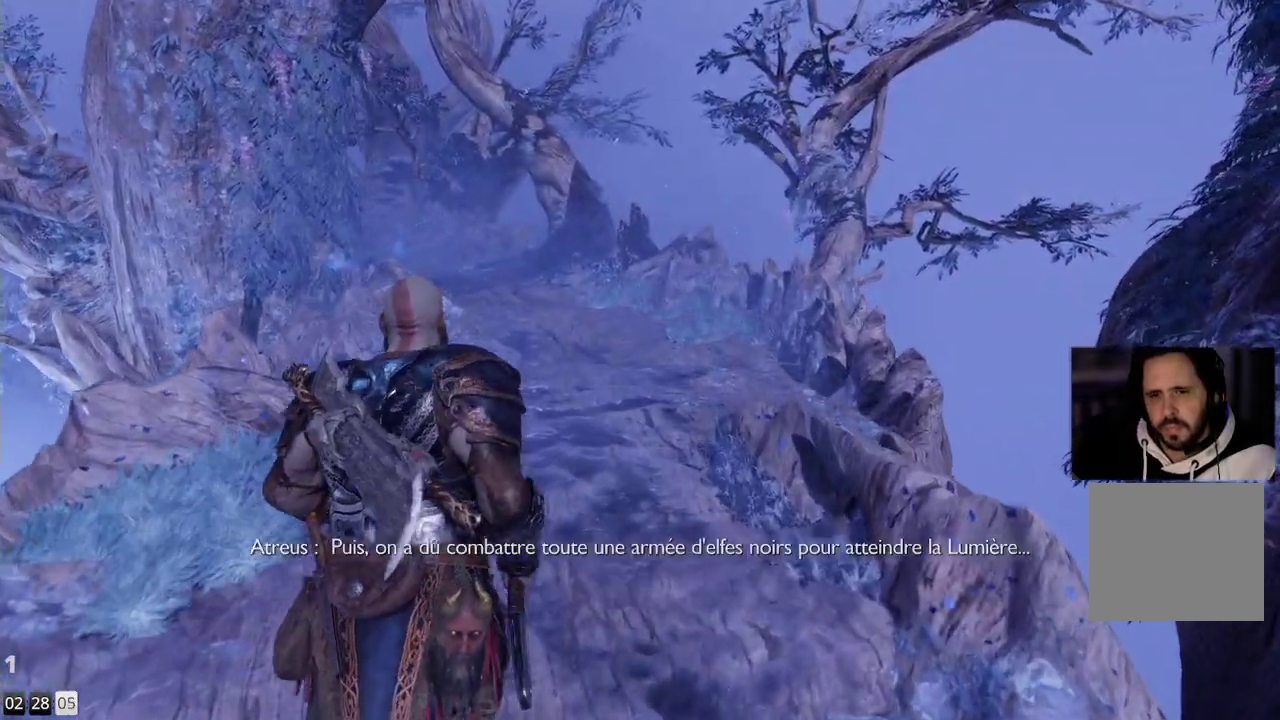
{"buttons": [], "left_stick": "up", "right_stick": "center", "events": []}
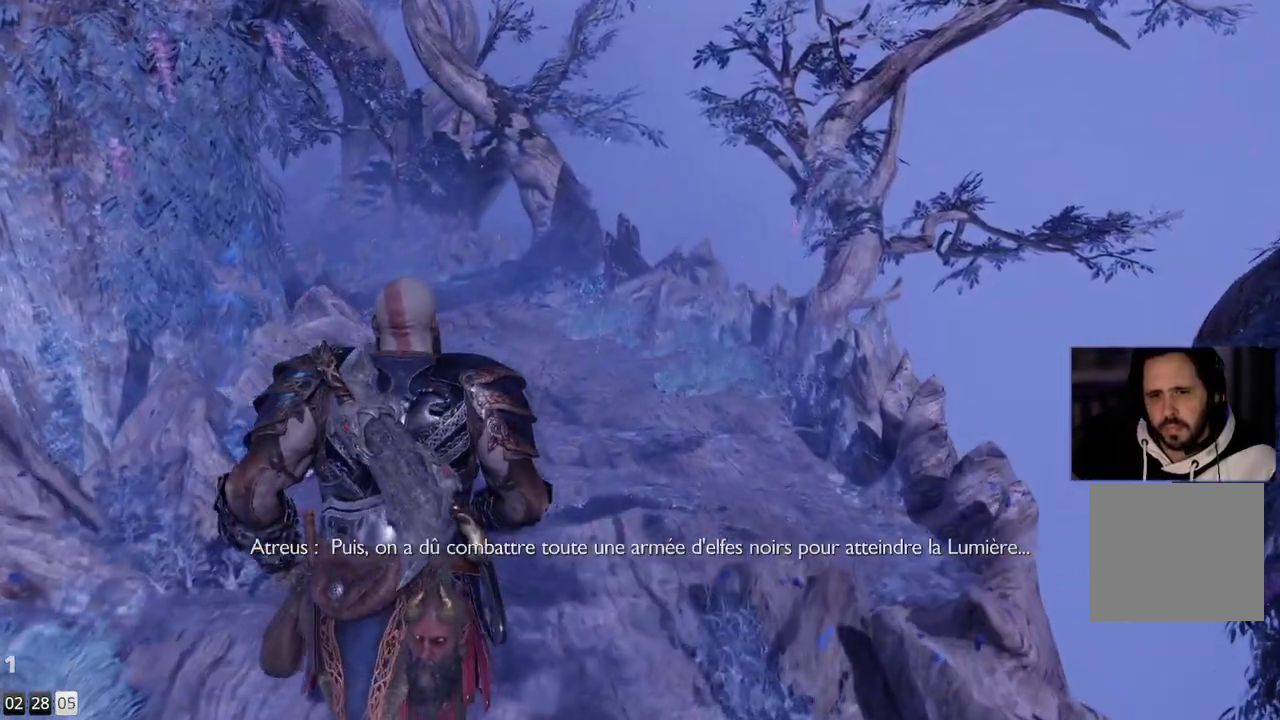
{"buttons": [], "left_stick": "up", "right_stick": "center", "events": []}
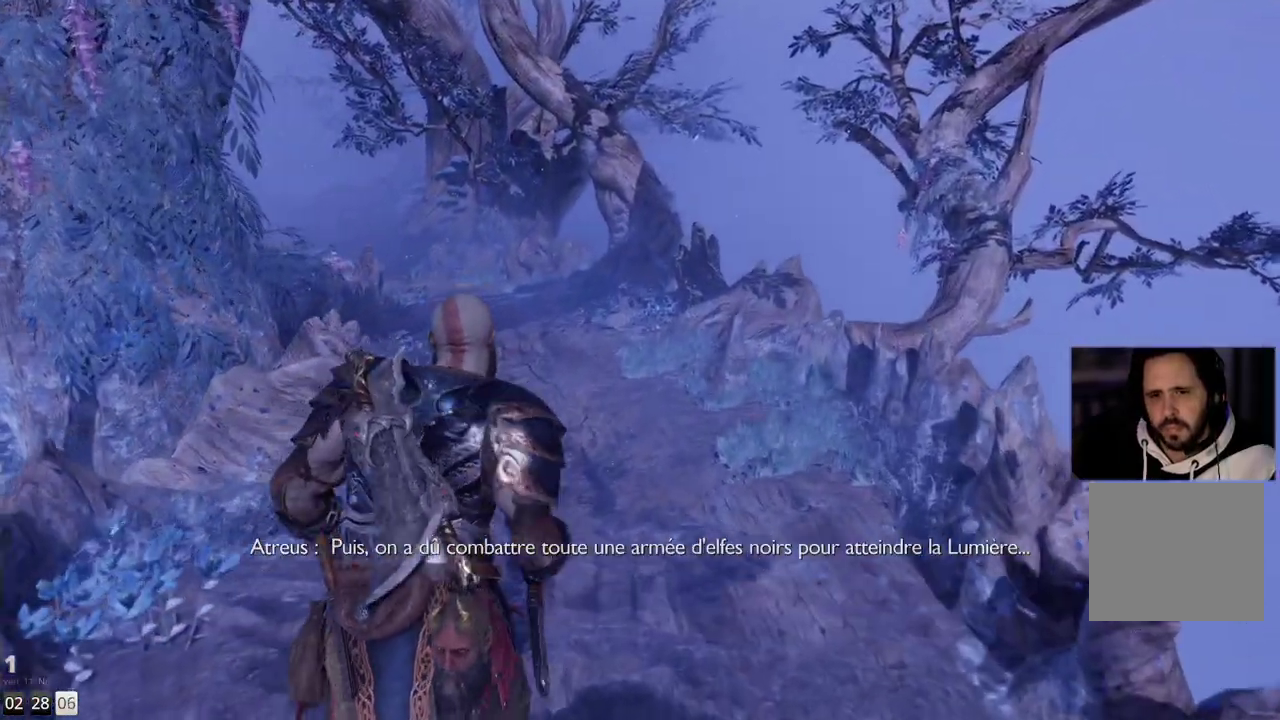
{"buttons": [], "left_stick": "up", "right_stick": "center", "events": []}
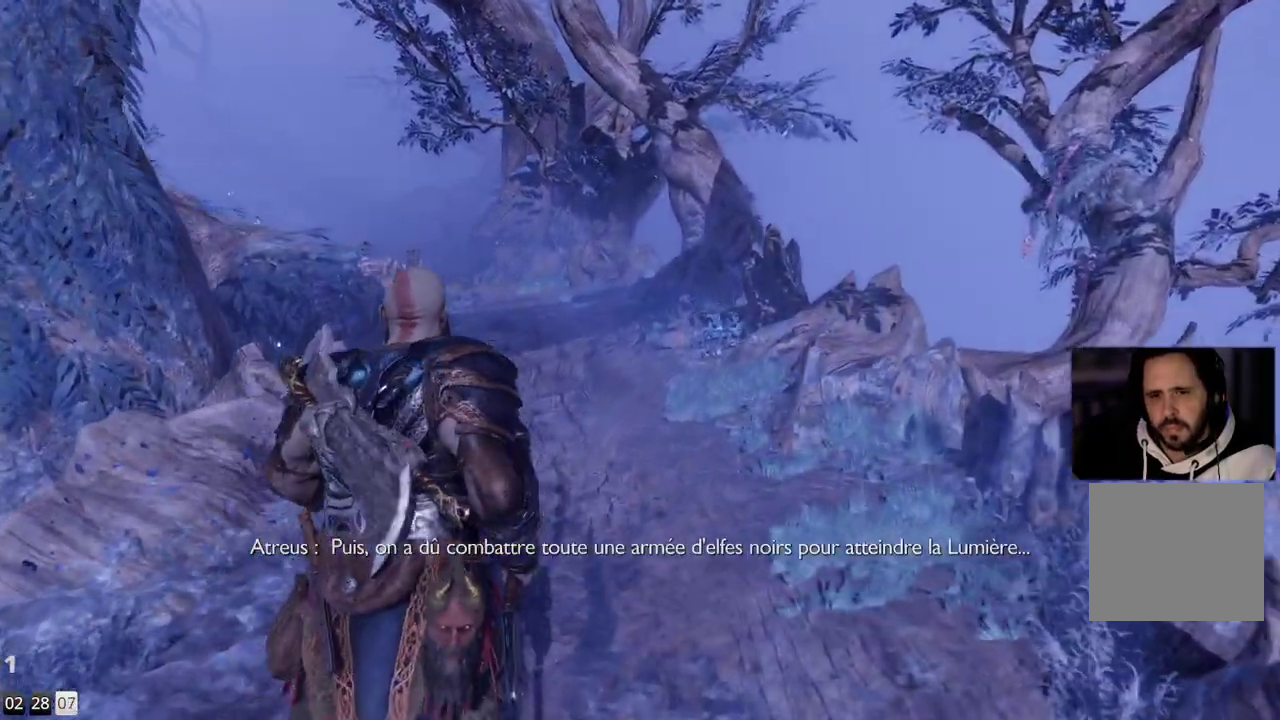
{"buttons": [], "left_stick": "up", "right_stick": "center", "events": []}
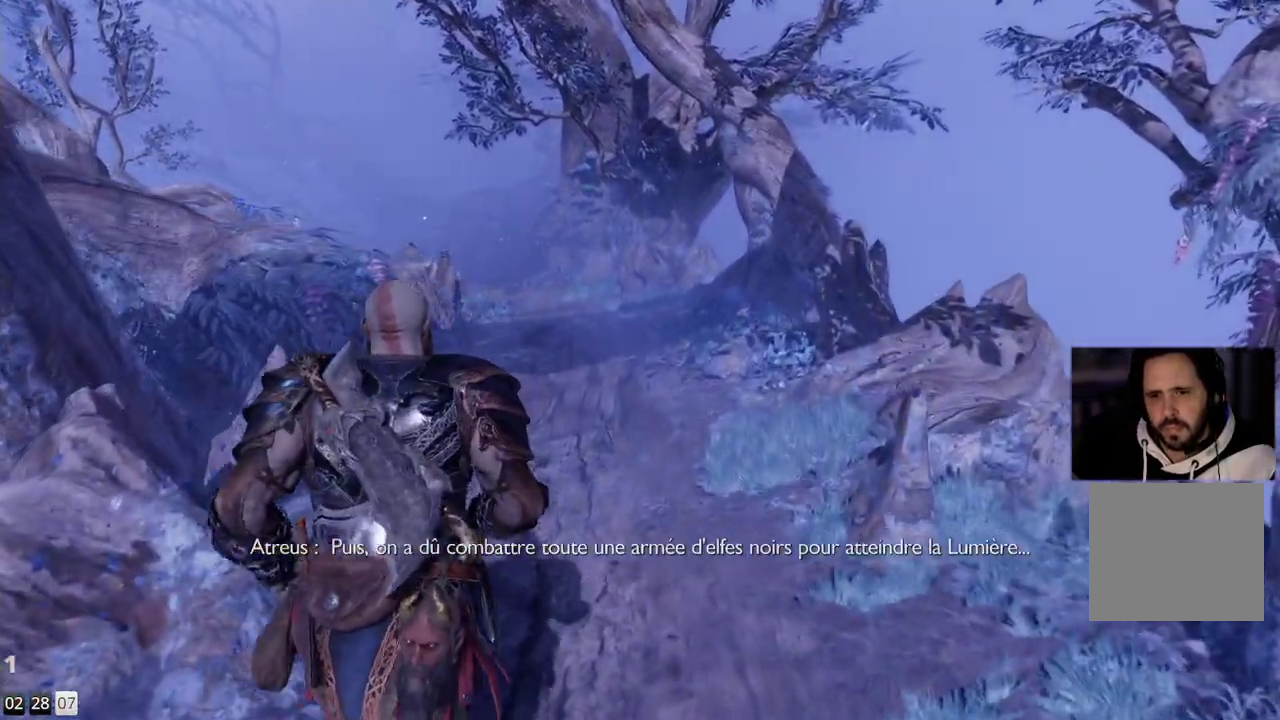
{"buttons": [], "left_stick": "up", "right_stick": "center", "events": []}
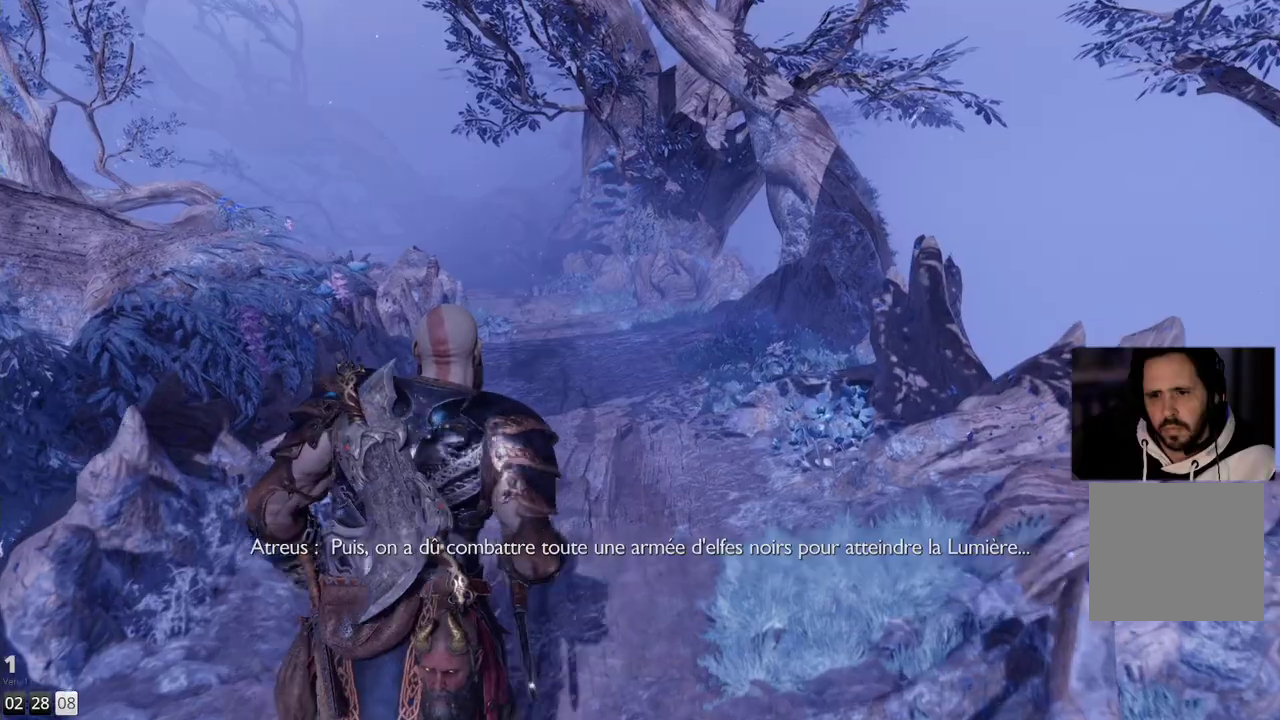
{"buttons": [], "left_stick": "up", "right_stick": "center", "events": []}
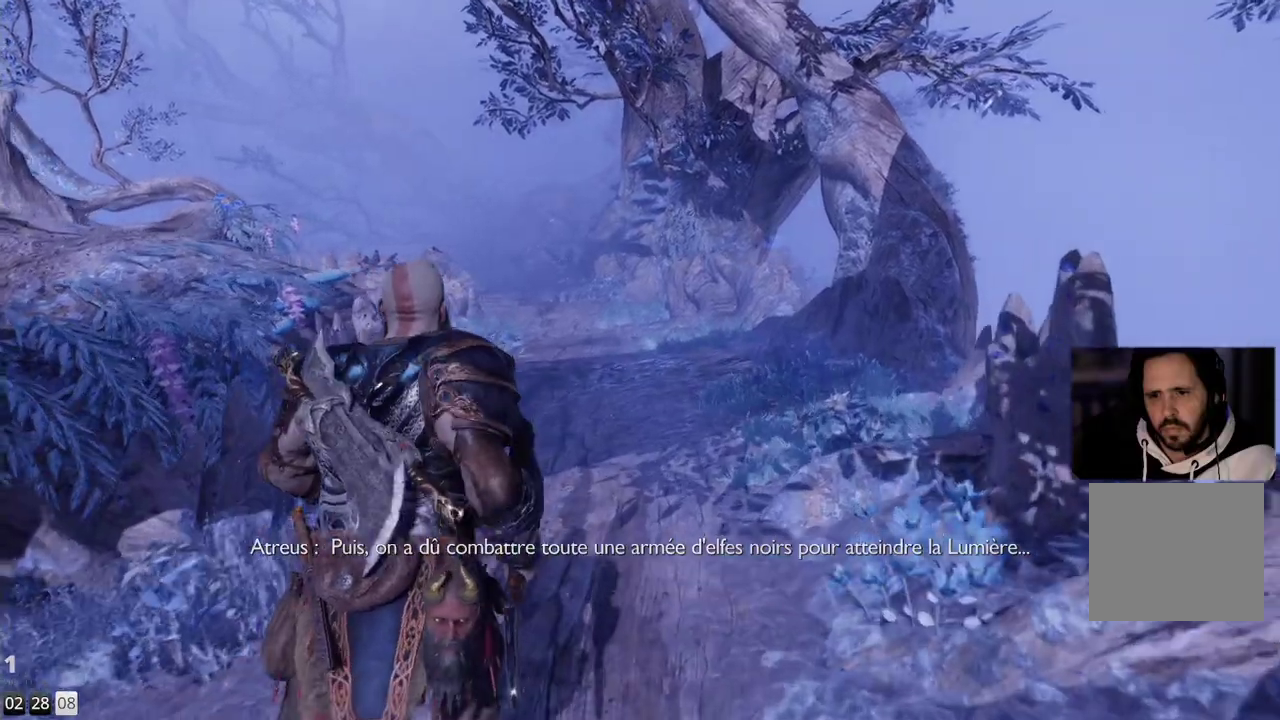
{"buttons": [], "left_stick": "up", "right_stick": "center", "events": []}
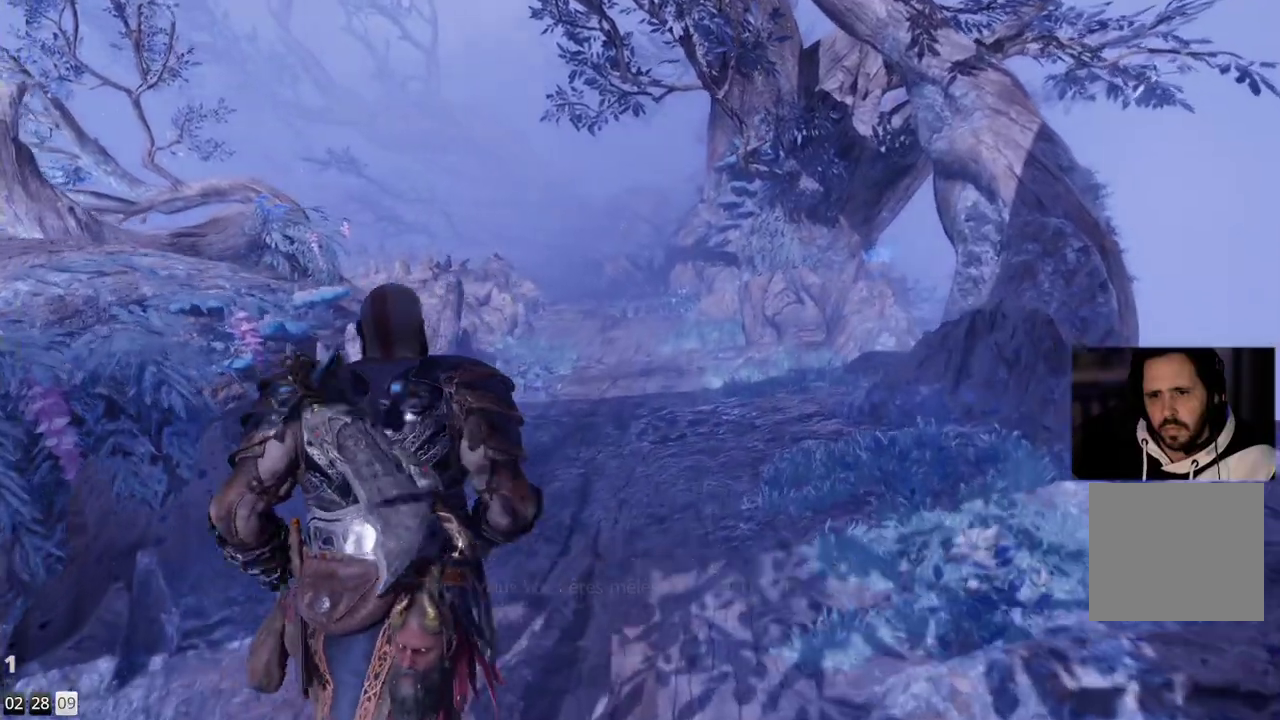
{"buttons": [], "left_stick": "up", "right_stick": "center", "events": []}
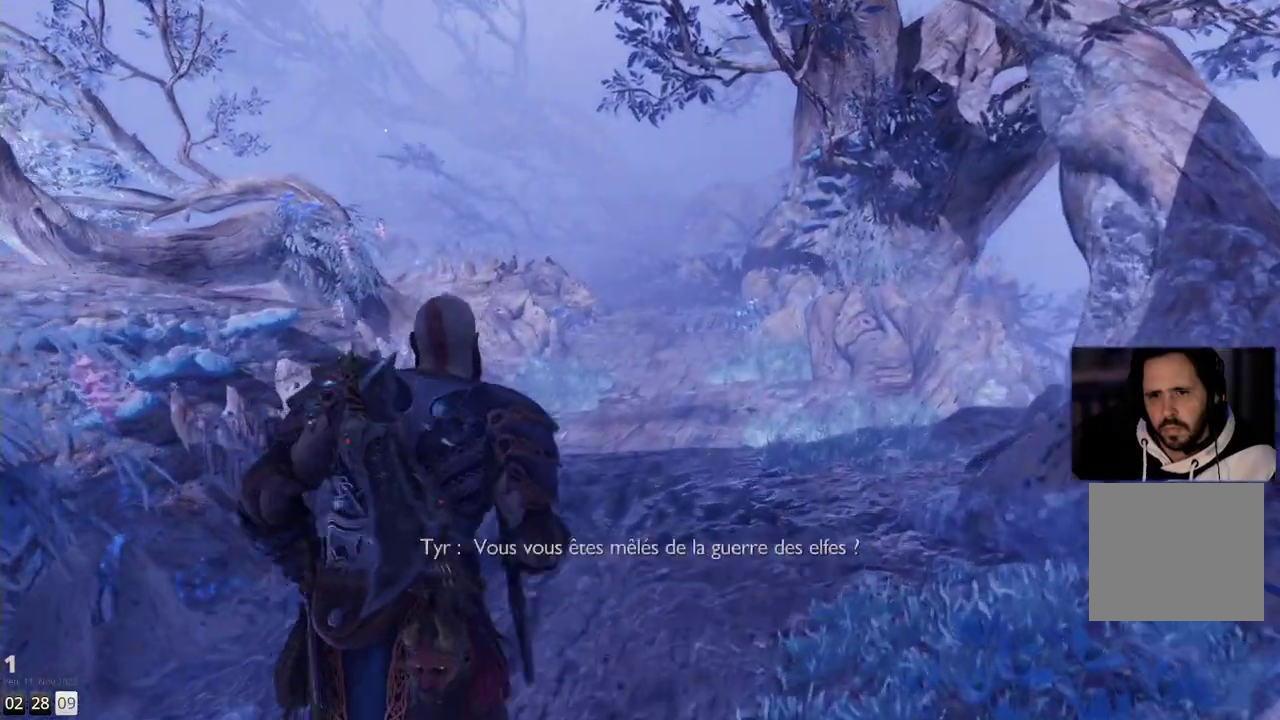
{"buttons": [], "left_stick": "up", "right_stick": "center", "events": []}
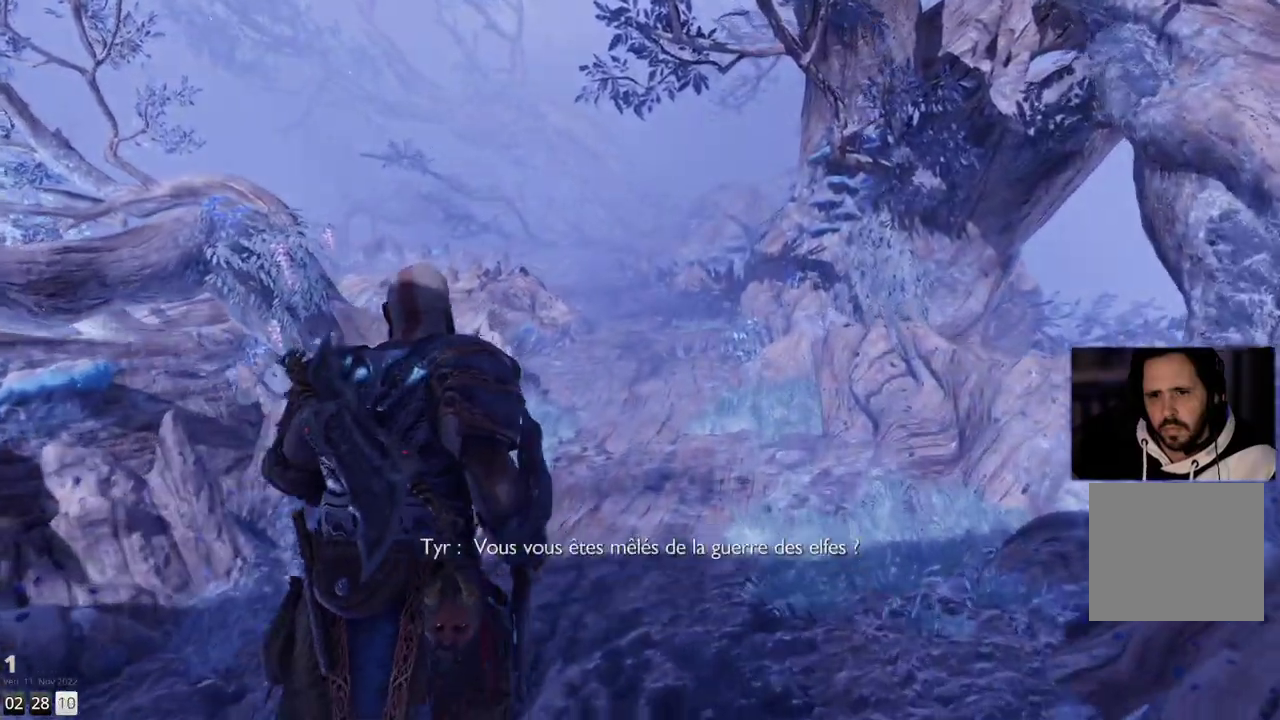
{"buttons": ["TOUCHPAD"], "left_stick": "up", "right_stick": "center", "events": [[267, "L1", "down"], [383, "L1", "up"], [433, "TOUCHPAD", "down"]]}
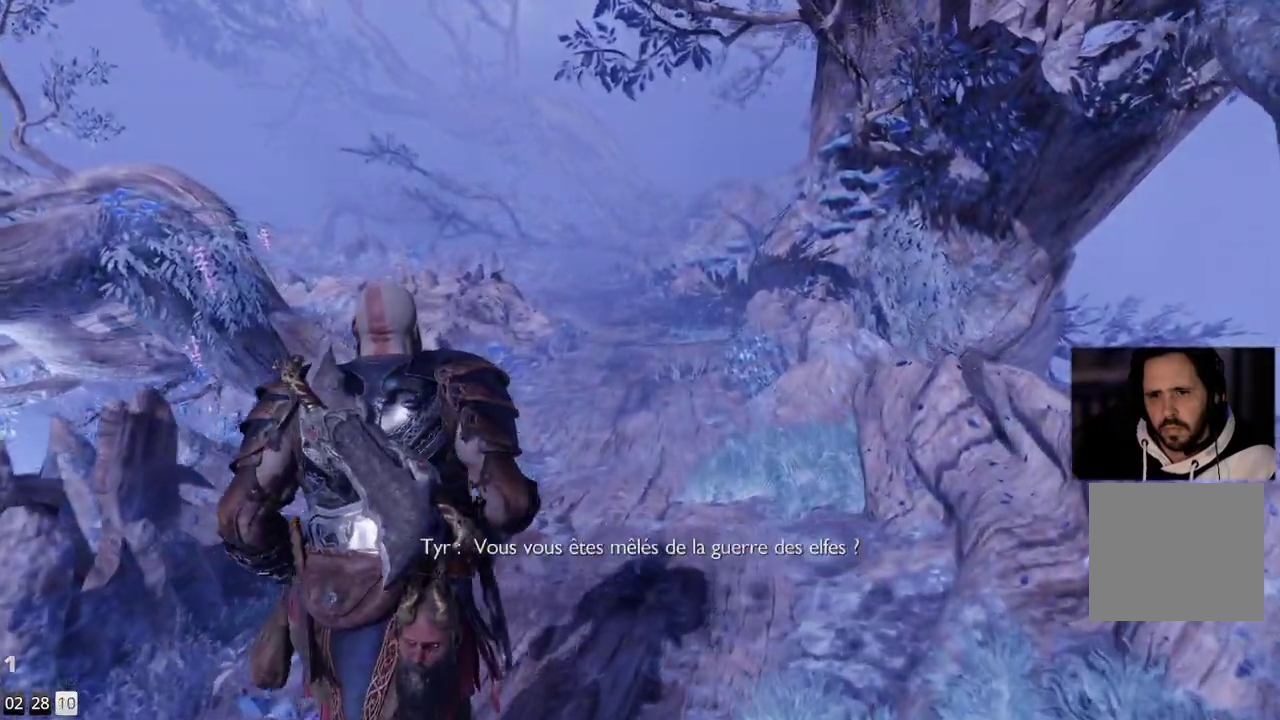
{"buttons": [], "left_stick": "up", "right_stick": "center", "events": [[233, "TOUCHPAD", "up"], [417, "TOUCHPAD", "down"], [483, "TOUCHPAD", "up"]]}
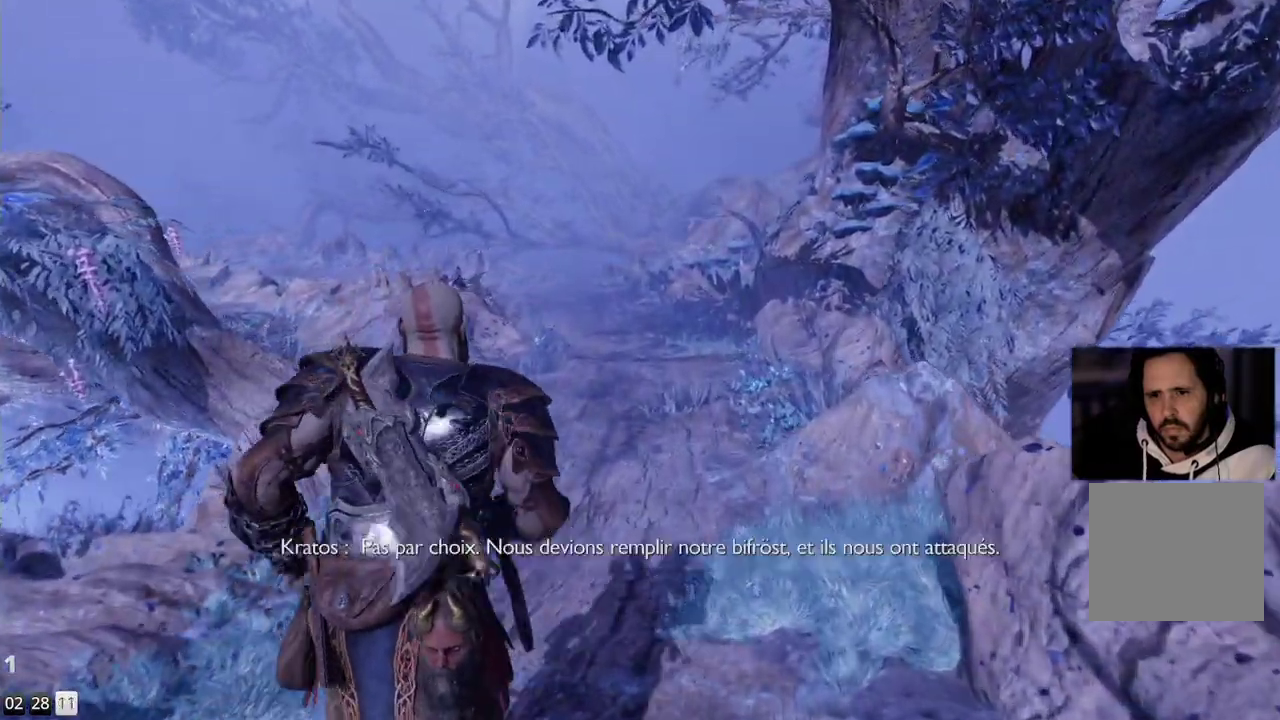
{"buttons": [], "left_stick": "up", "right_stick": "center", "events": []}
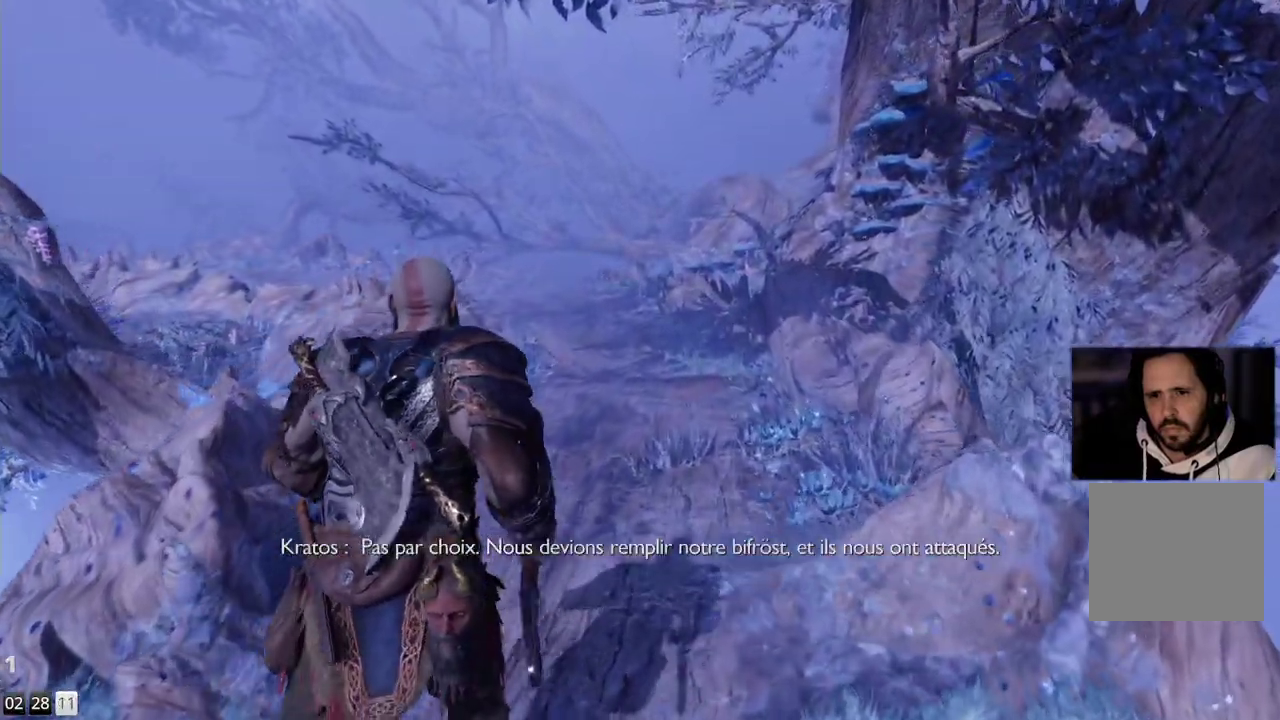
{"buttons": [], "left_stick": "up", "right_stick": "center", "events": []}
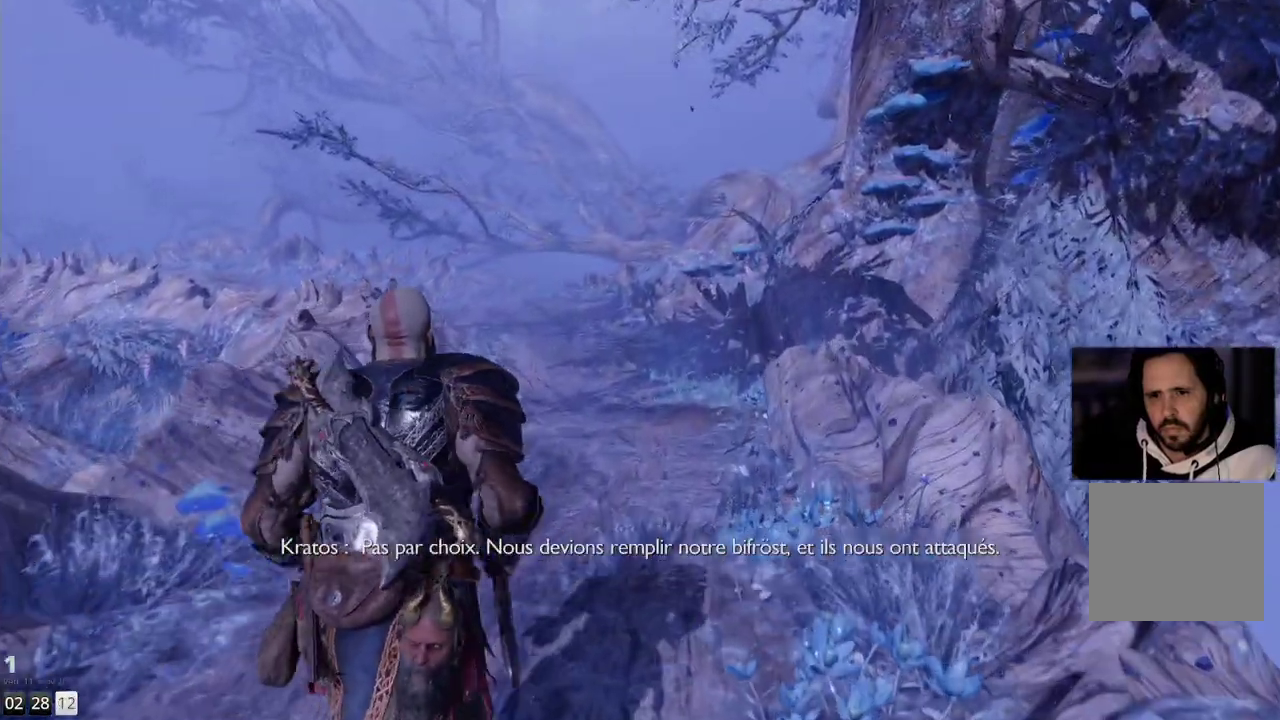
{"buttons": [], "left_stick": "up", "right_stick": "center", "events": []}
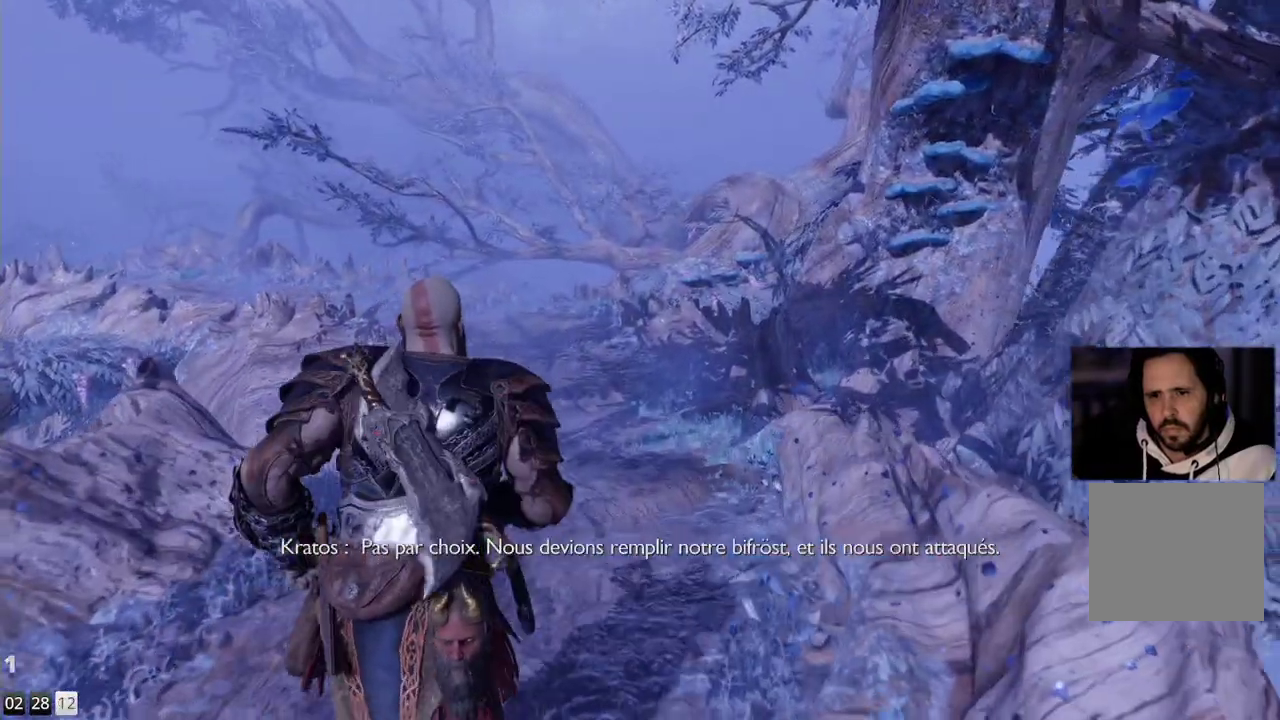
{"buttons": [], "left_stick": "up", "right_stick": "center", "events": []}
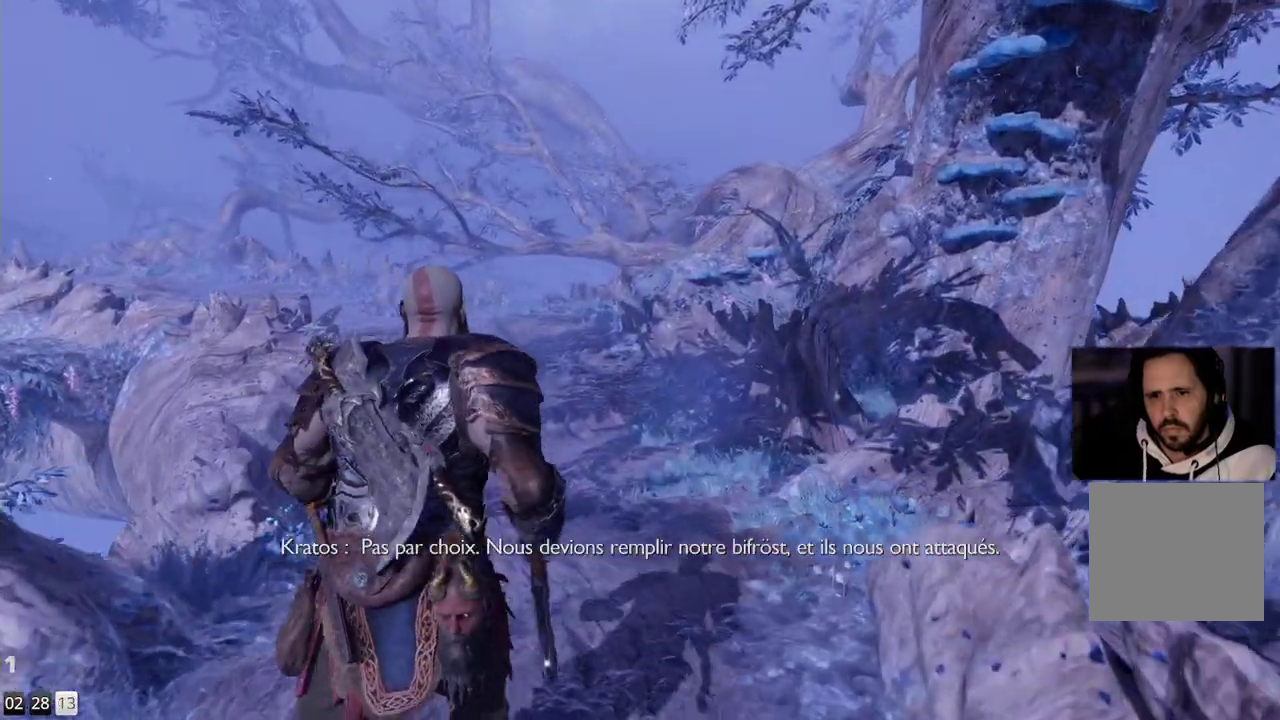
{"buttons": [], "left_stick": "up", "right_stick": "center", "events": []}
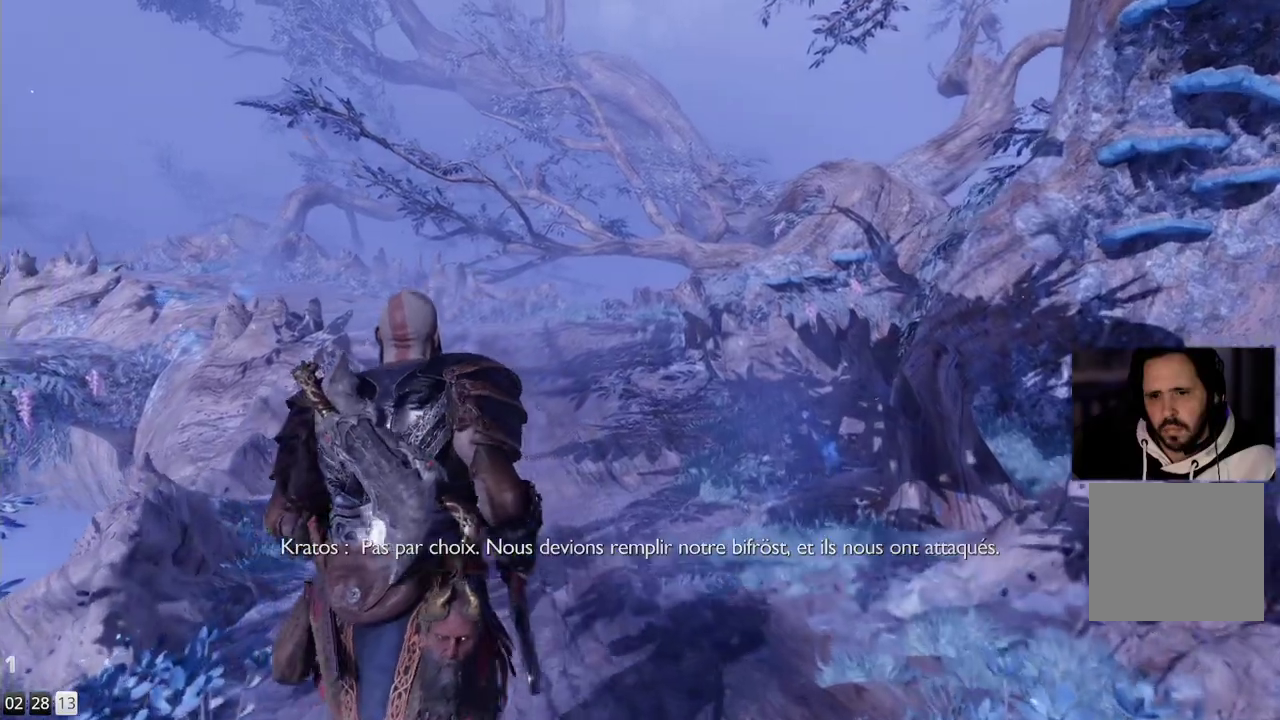
{"buttons": ["TOUCHPAD"], "left_stick": "up", "right_stick": "center"}
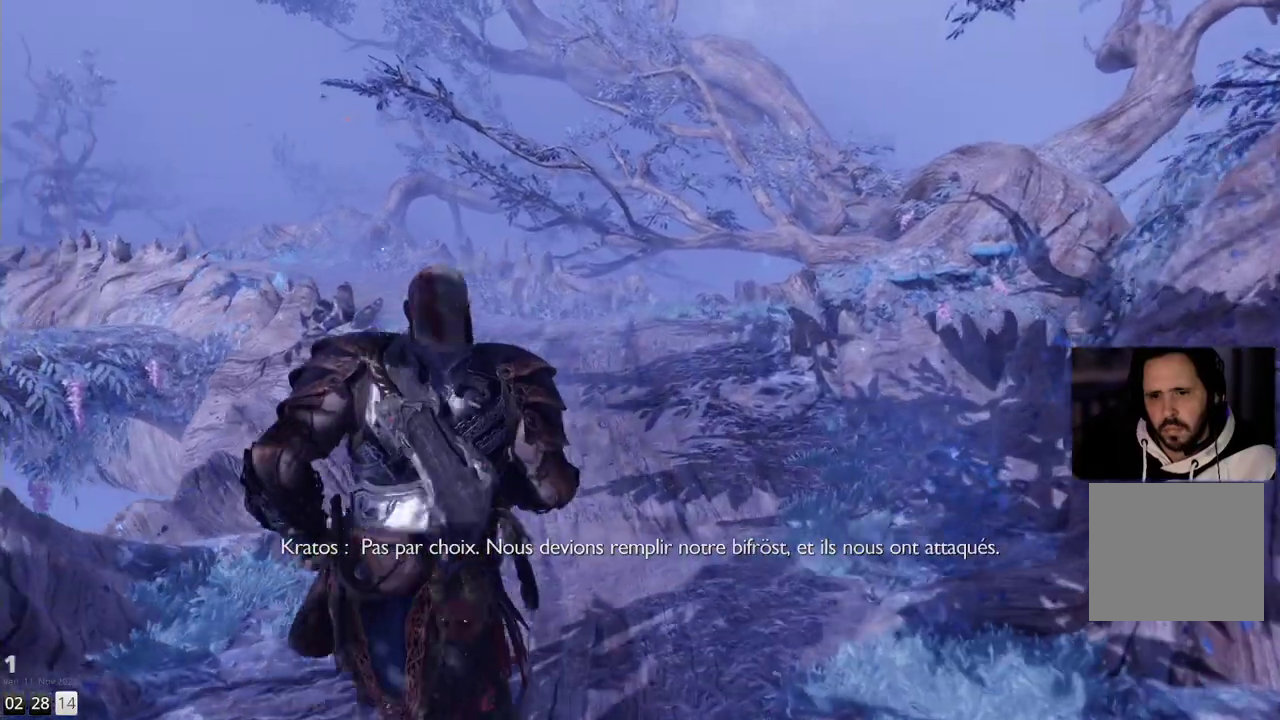
{"buttons": [], "left_stick": "up", "right_stick": "center", "events": [[67, "TOUCHPAD", "up"]]}
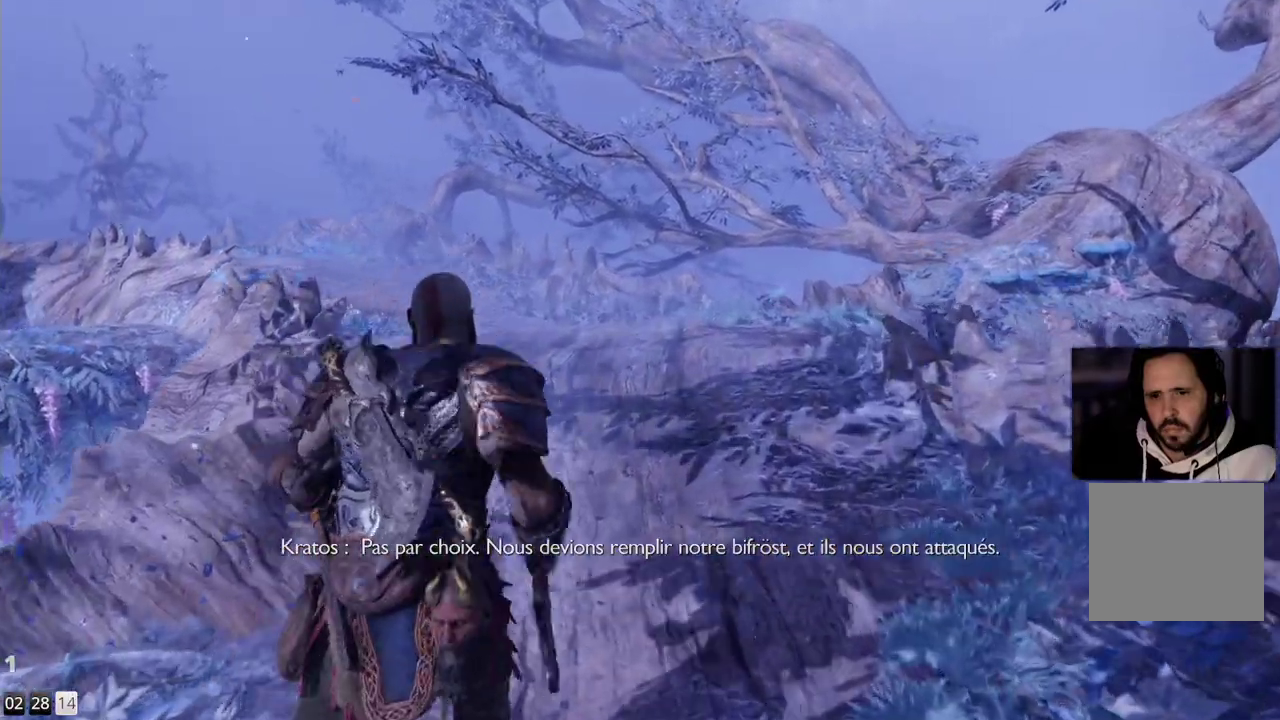
{"buttons": [], "left_stick": "up", "right_stick": "center", "events": []}
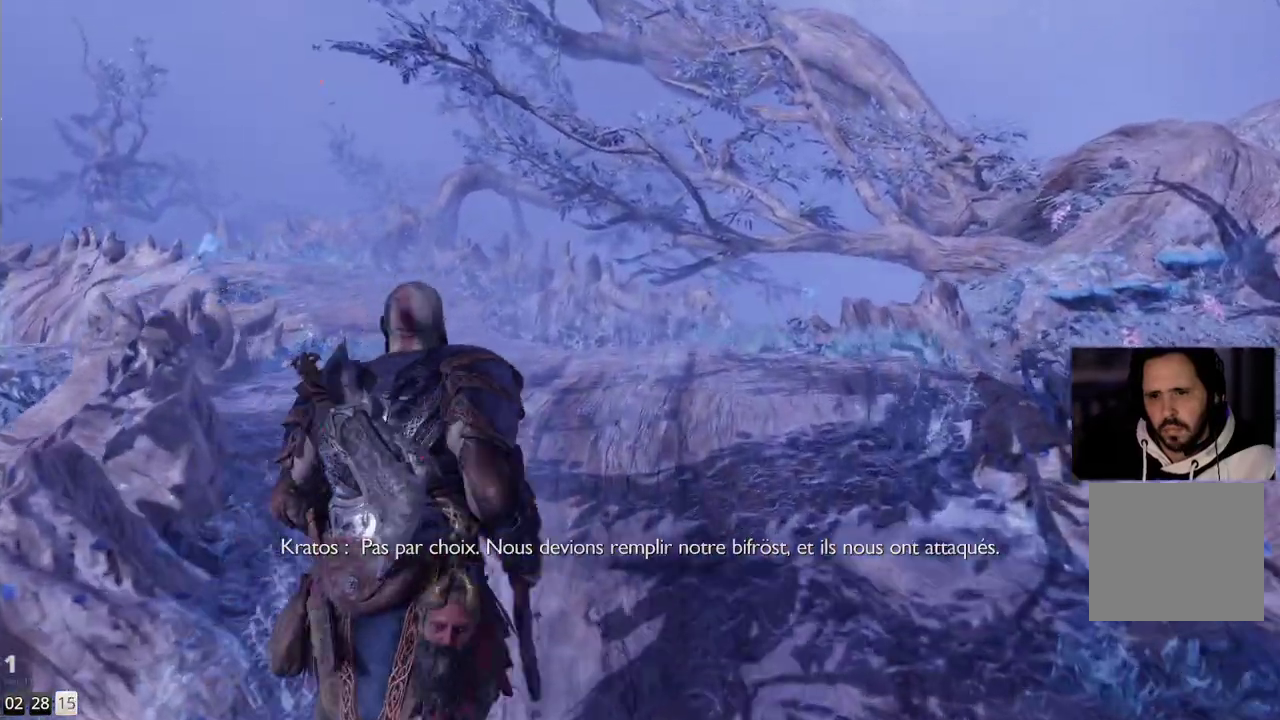
{"buttons": [], "left_stick": "up", "right_stick": "center", "events": []}
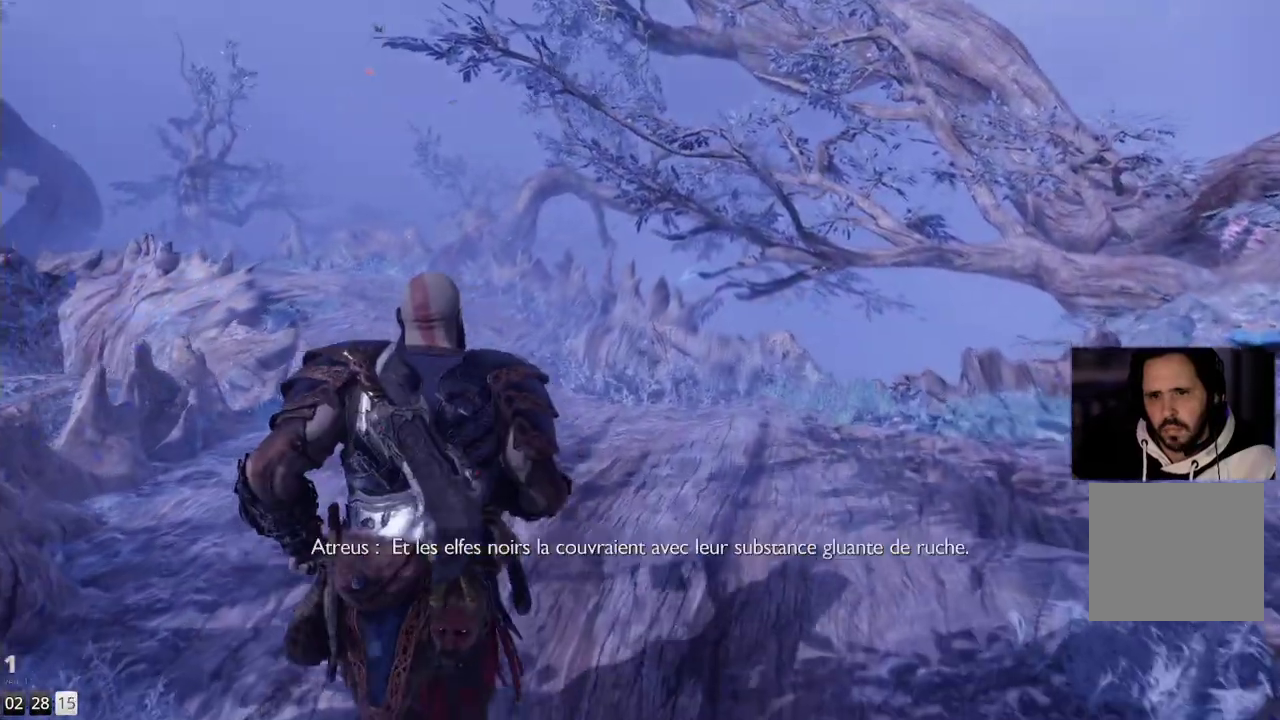
{"buttons": [], "left_stick": "up", "right_stick": "center", "events": []}
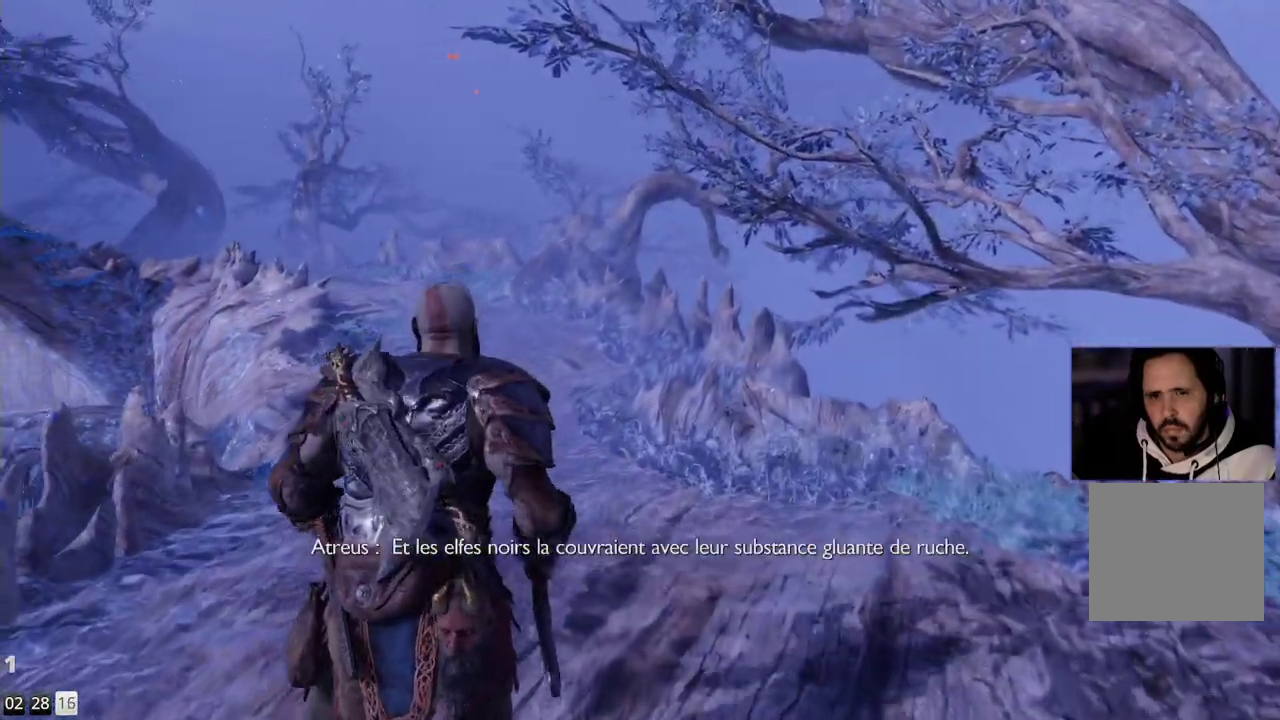
{"buttons": [], "left_stick": "up", "right_stick": "center", "events": []}
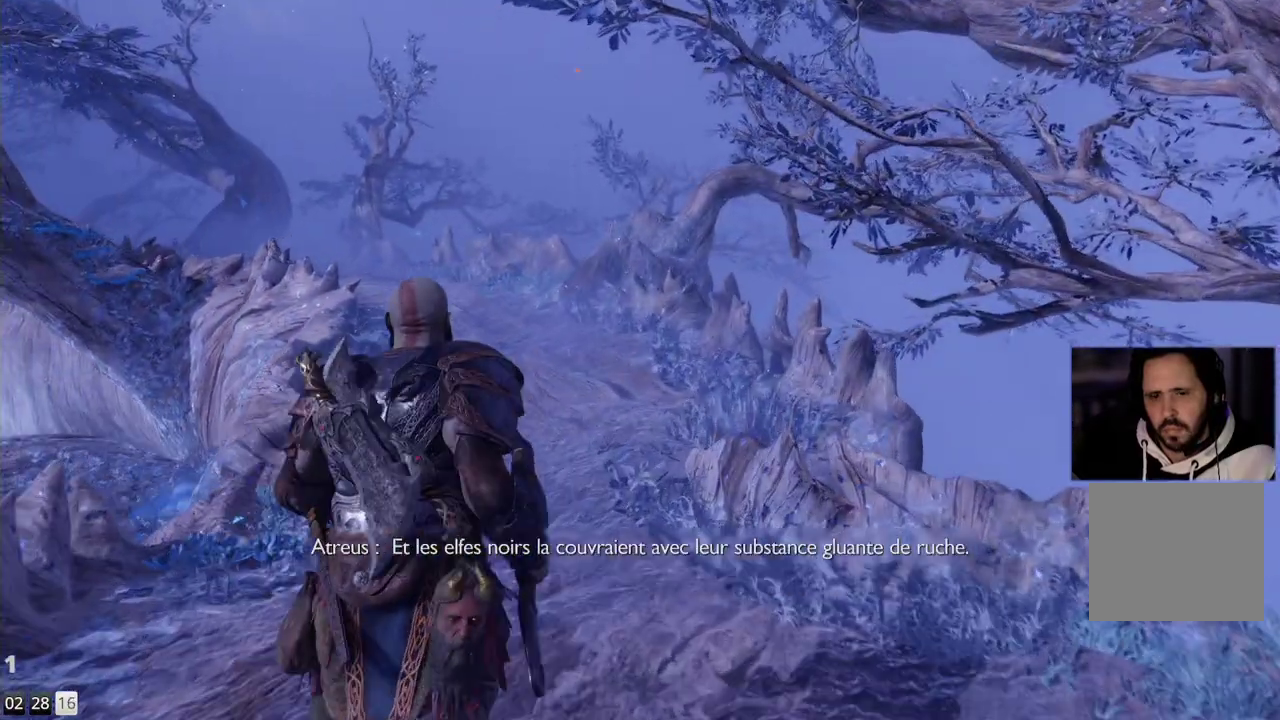
{"buttons": [], "left_stick": "up", "right_stick": "center", "events": []}